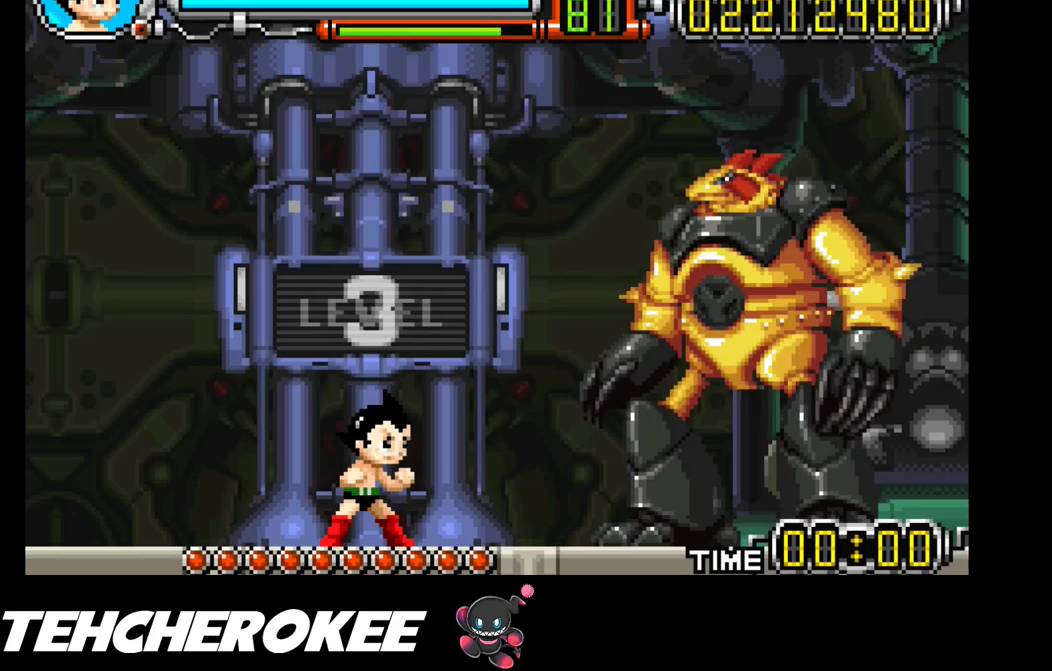
Gameplay with a controller (Xbox layout); each line is a JSON object with the inputs held at the frame after it. "events" lists button and stick changes between this image and that frame as [ms after this image, input, new state], when the widget could be followed in between. Not read: left_stick right_stick.
{"buttons": [], "events": [[200, "DPAD_RIGHT", "down"], [300, "DPAD_RIGHT", "up"]]}
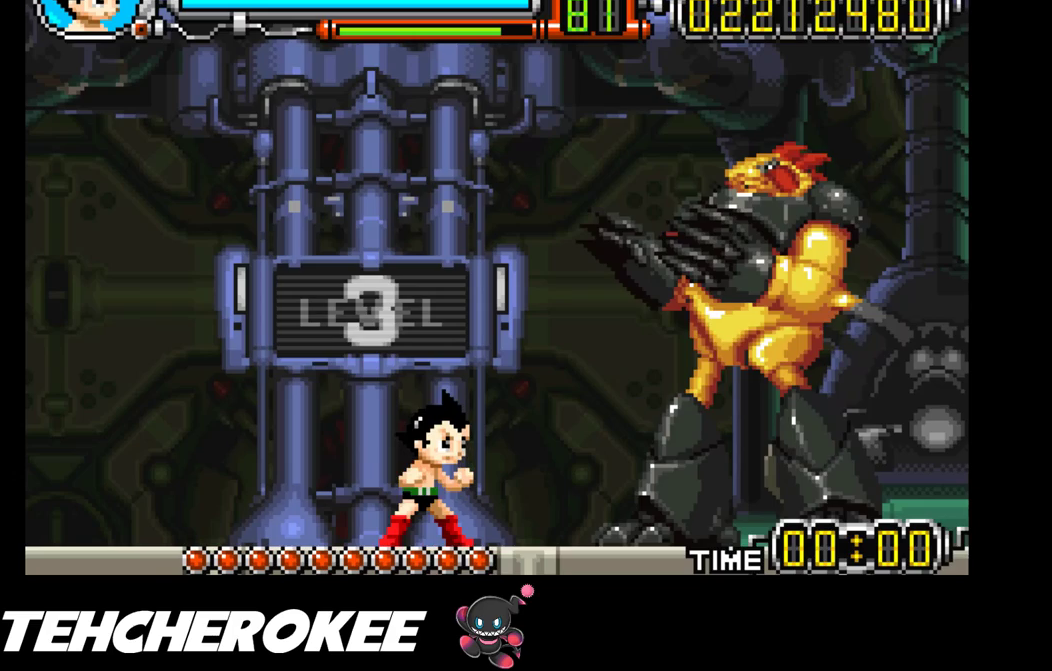
{"buttons": [], "events": []}
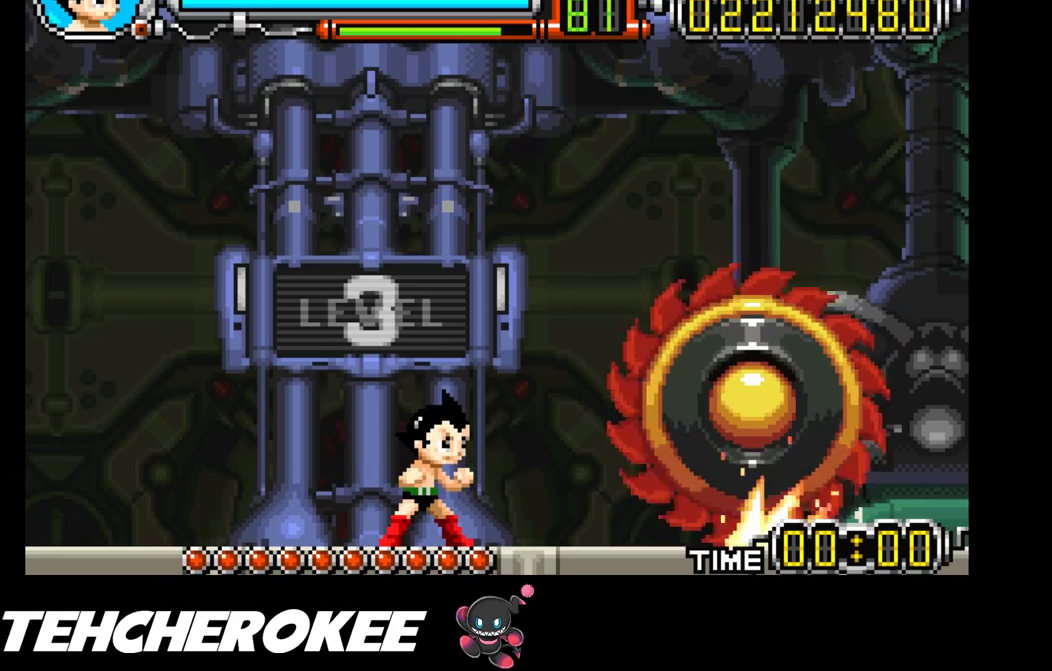
{"buttons": ["B", "DPAD_RIGHT"], "events": [[467, "B", "down"], [500, "DPAD_RIGHT", "down"]]}
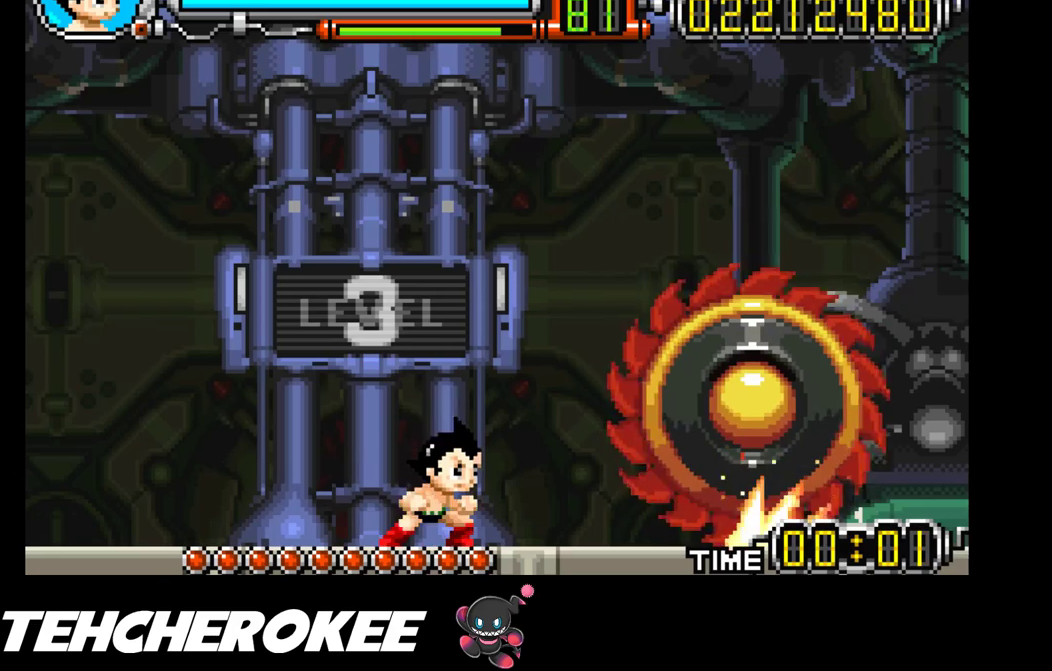
{"buttons": ["DPAD_RIGHT"], "events": [[33, "B", "up"], [67, "B", "down"], [133, "B", "up"]]}
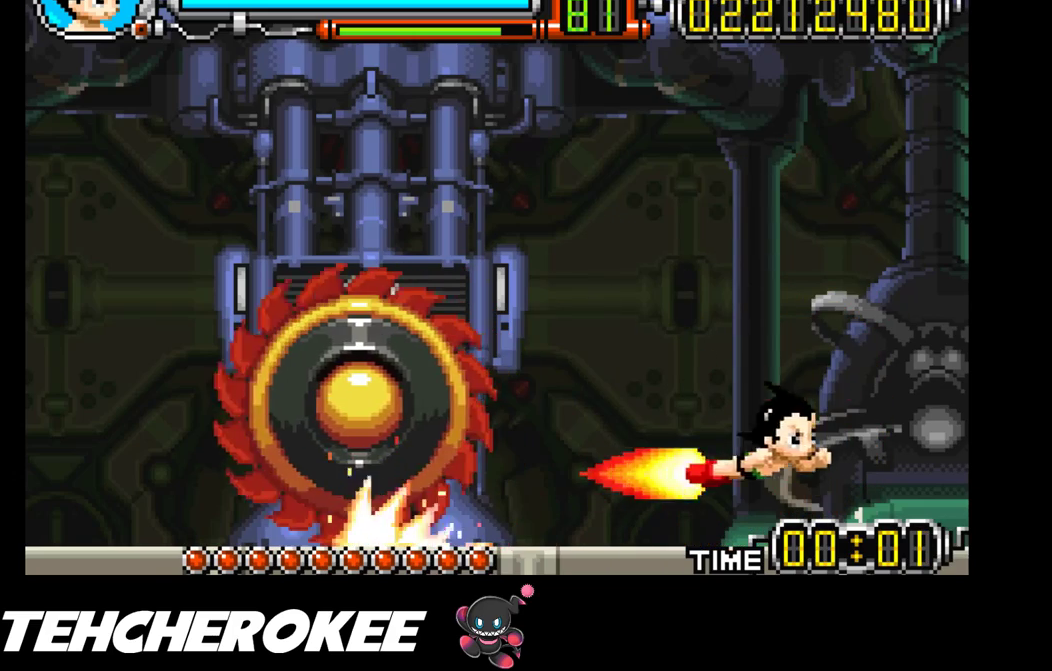
{"buttons": [], "events": [[100, "DPAD_RIGHT", "up"]]}
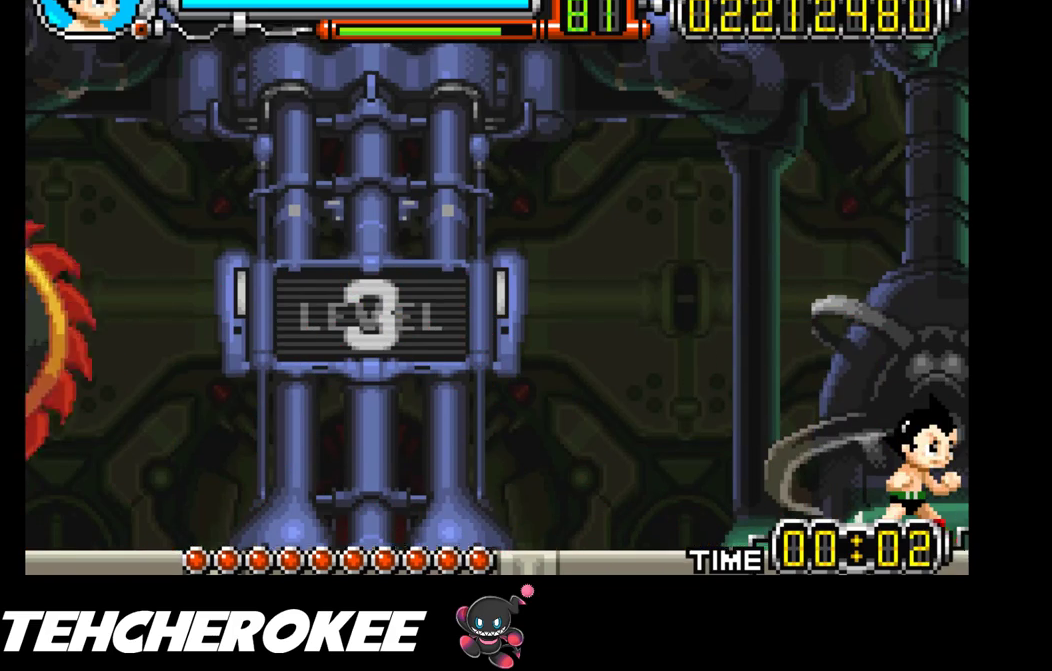
{"buttons": [], "events": []}
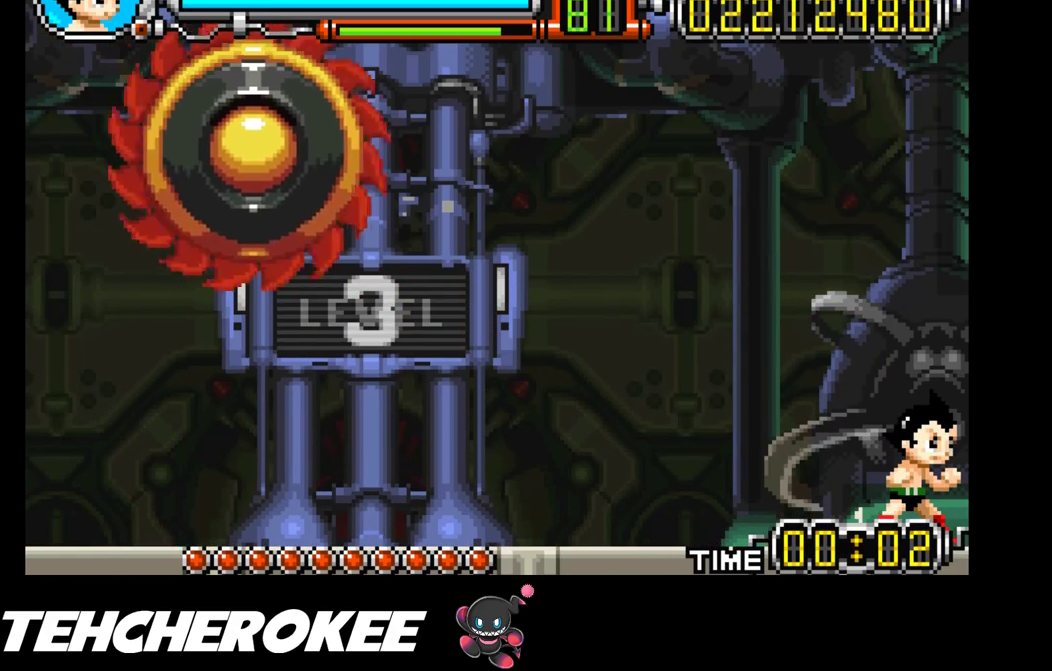
{"buttons": [], "events": []}
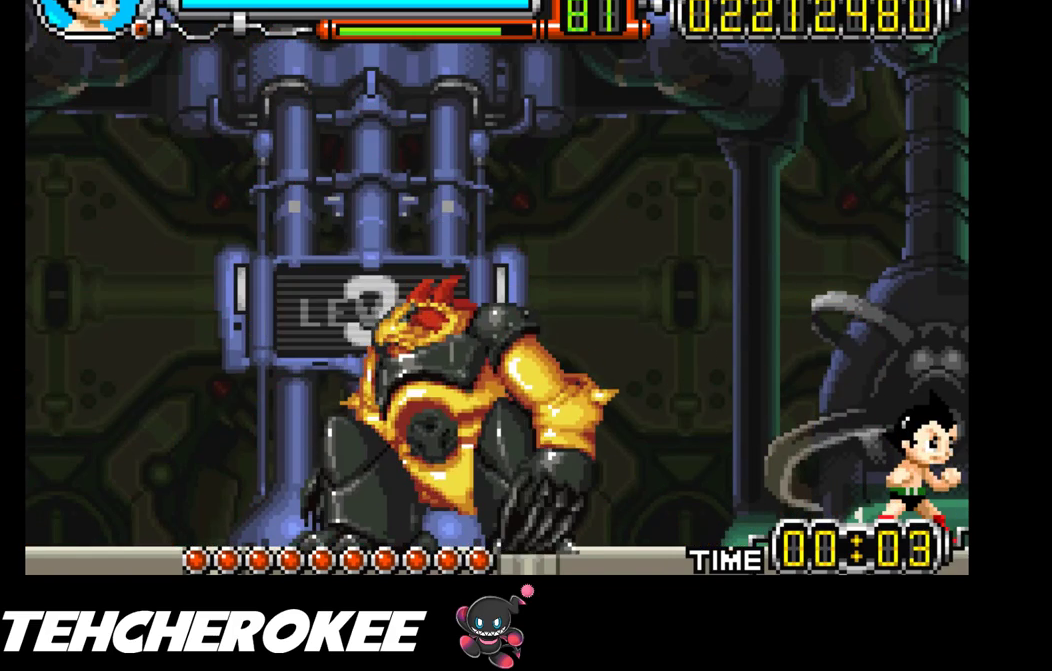
{"buttons": ["DPAD_LEFT"], "events": [[317, "DPAD_LEFT", "down"]]}
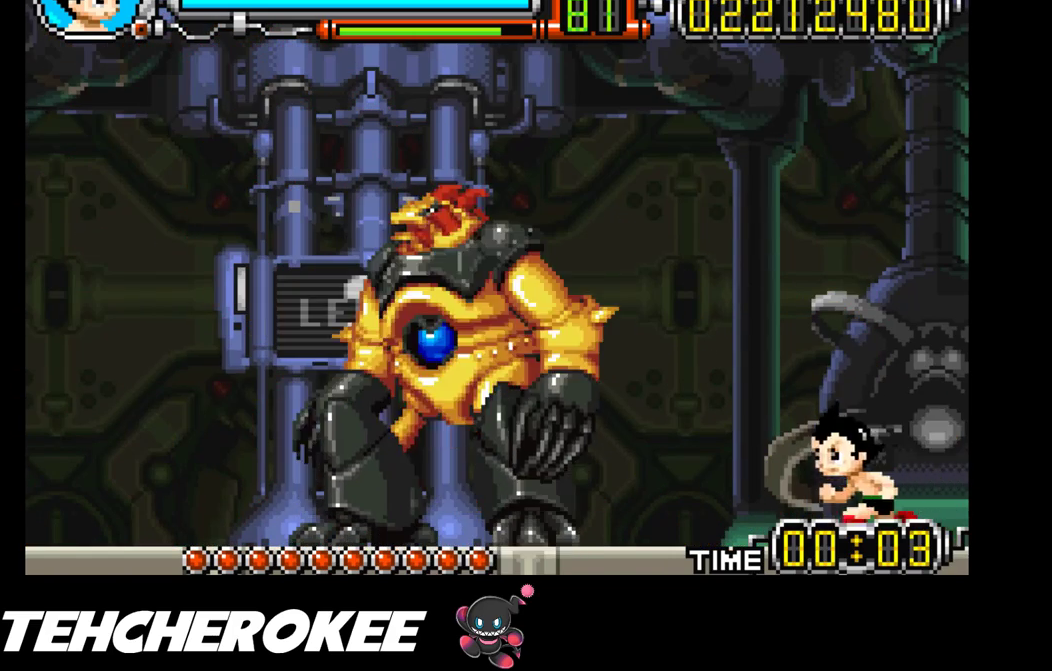
{"buttons": [], "events": [[50, "L1", "down"], [167, "DPAD_LEFT", "up"], [183, "L1", "up"]]}
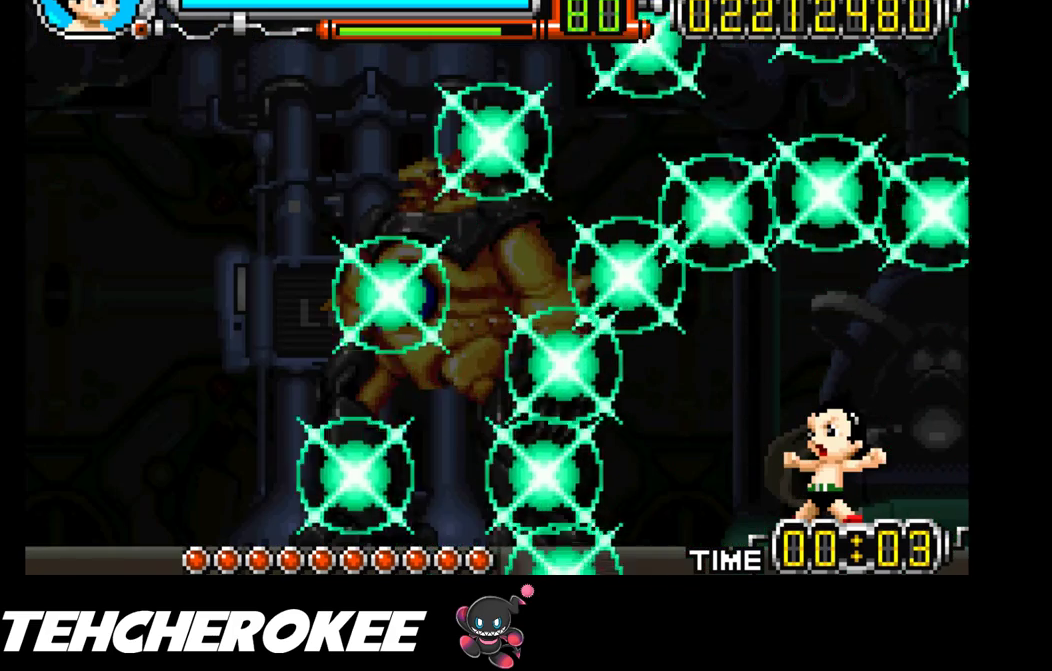
{"buttons": [], "events": []}
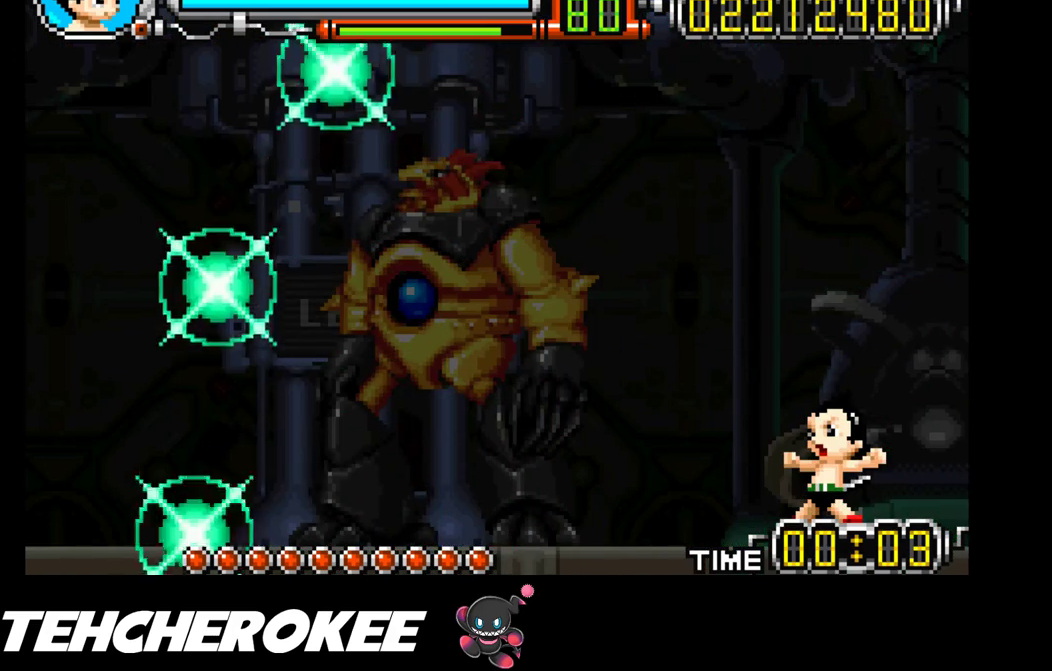
{"buttons": [], "events": []}
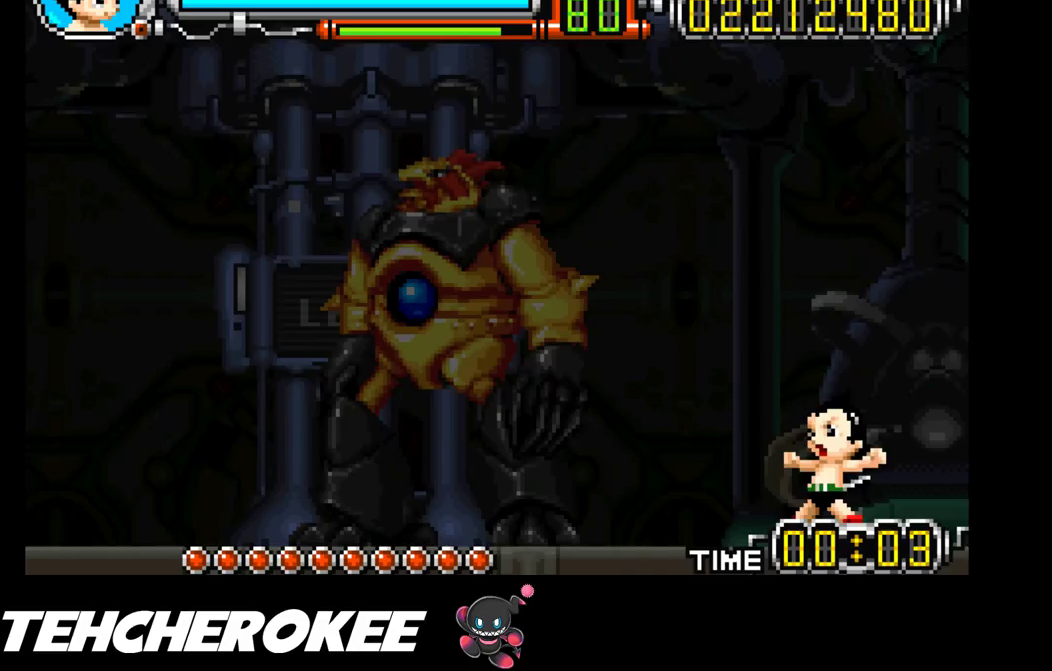
{"buttons": [], "events": []}
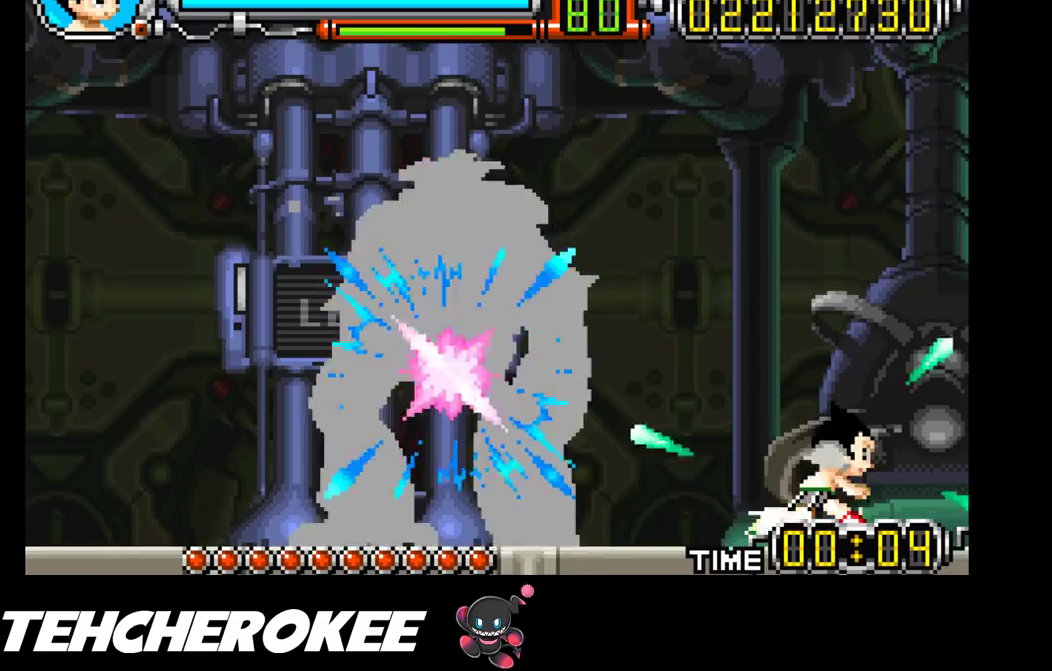
{"buttons": ["DPAD_LEFT"], "events": [[133, "DPAD_LEFT", "down"]]}
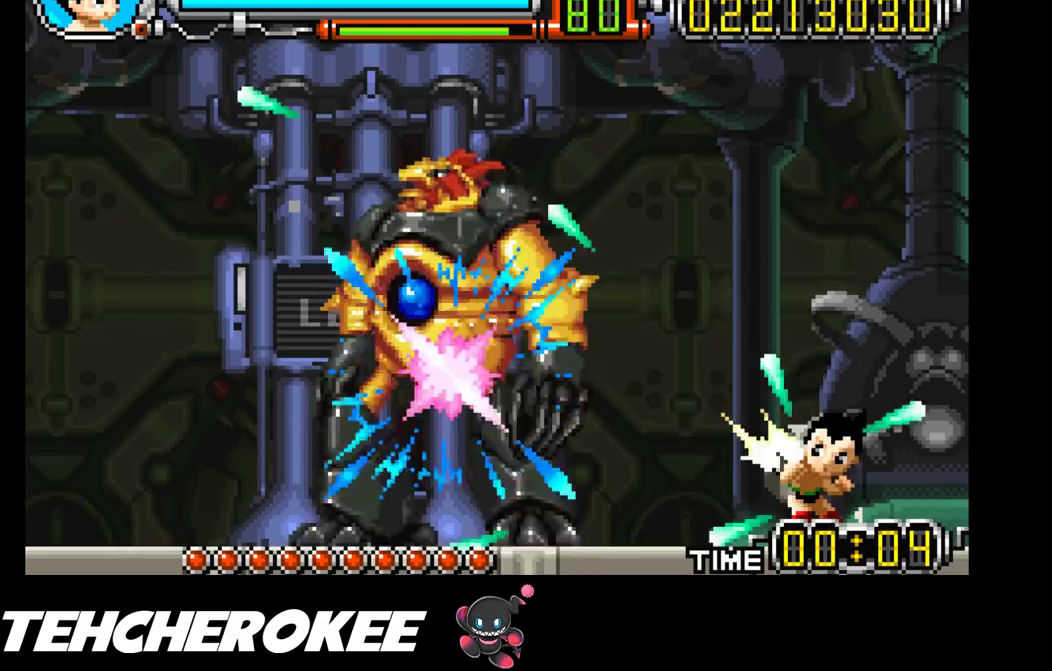
{"buttons": ["DPAD_LEFT"], "events": []}
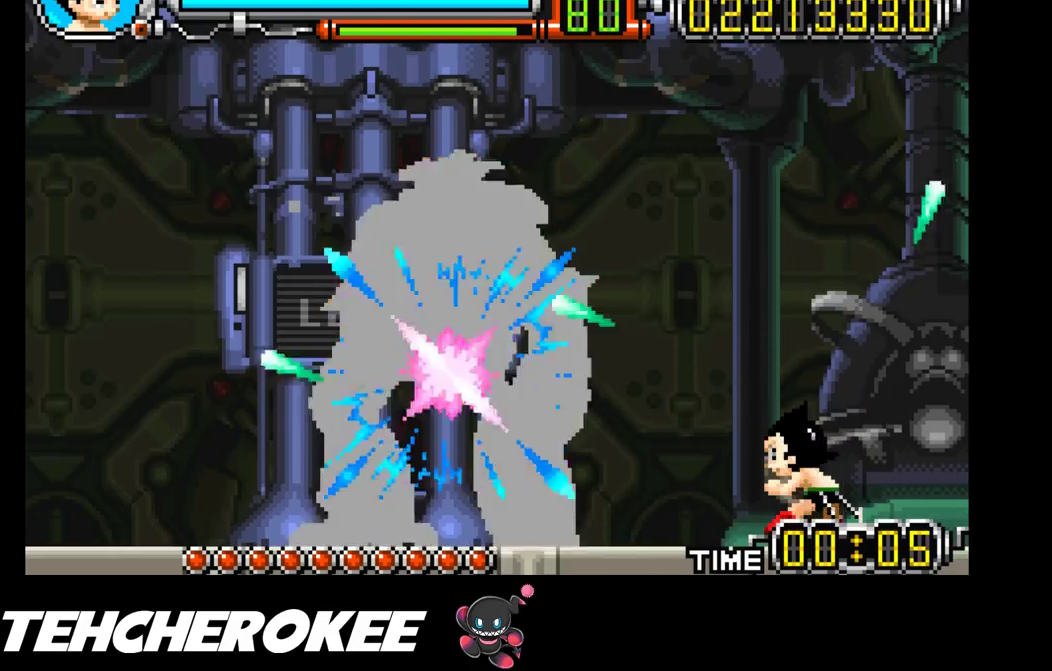
{"buttons": ["DPAD_LEFT"], "events": []}
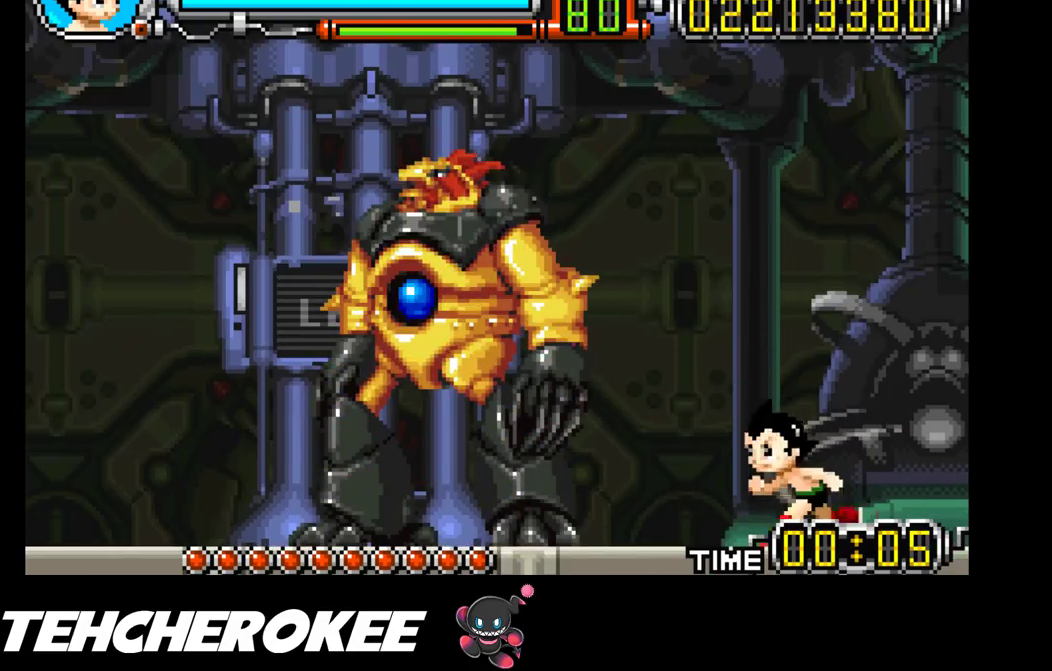
{"buttons": [], "events": [[33, "B", "down"], [50, "DPAD_LEFT", "up"], [183, "B", "up"], [350, "R1", "down"], [483, "R1", "up"]]}
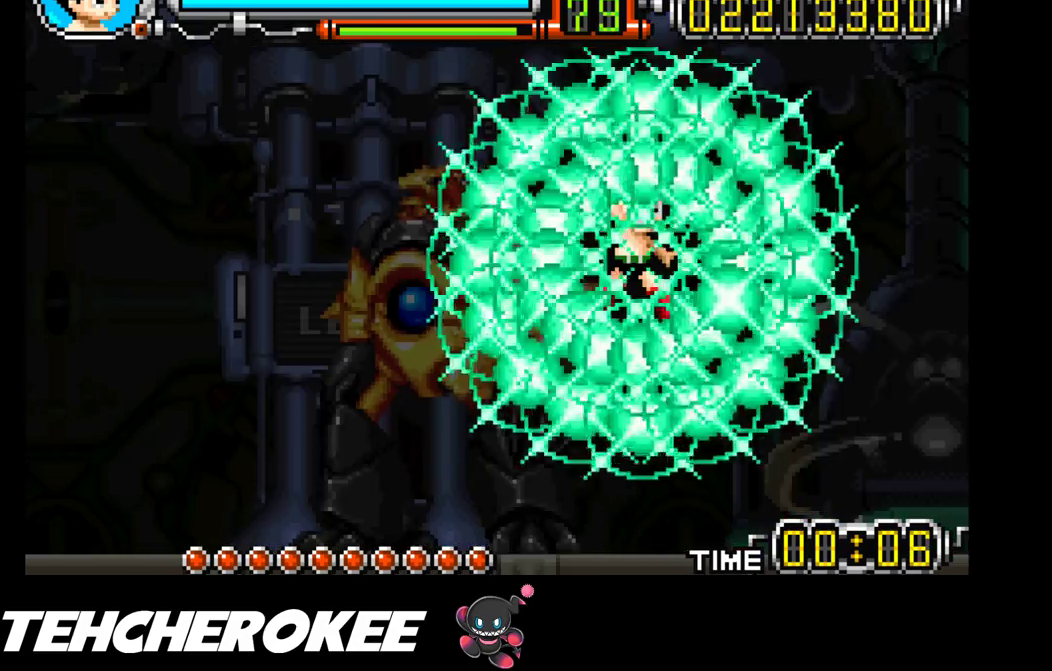
{"buttons": [], "events": []}
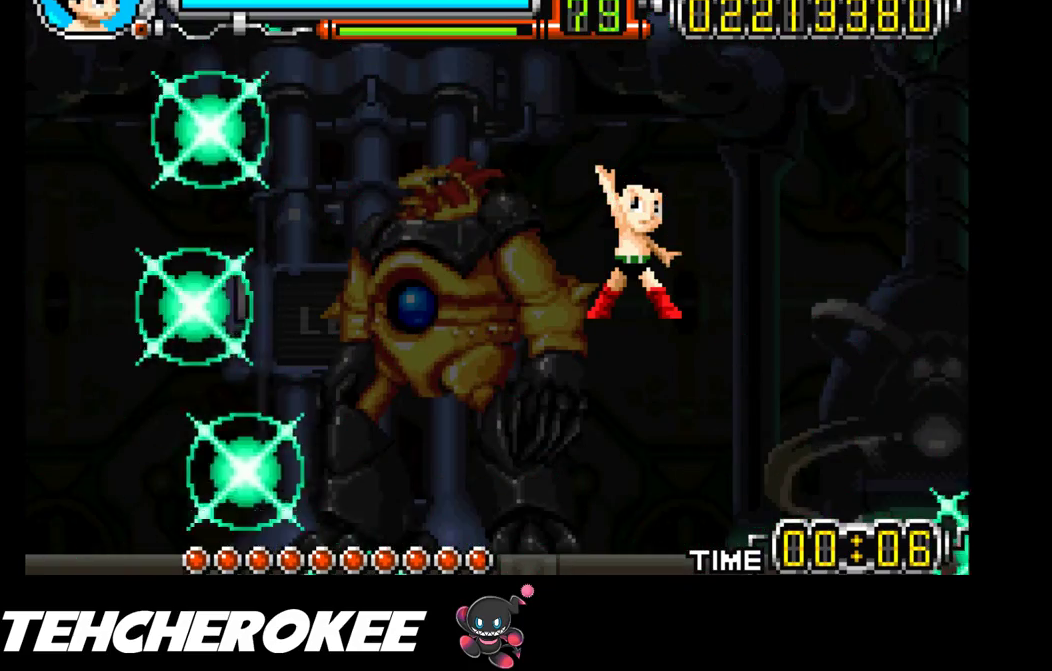
{"buttons": [], "events": []}
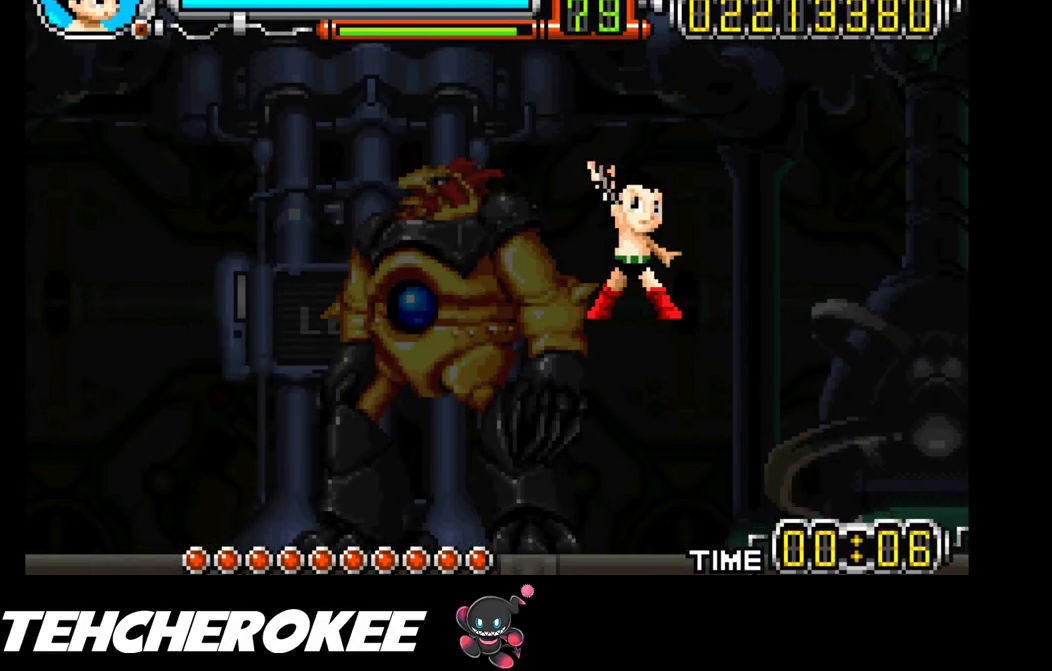
{"buttons": [], "events": []}
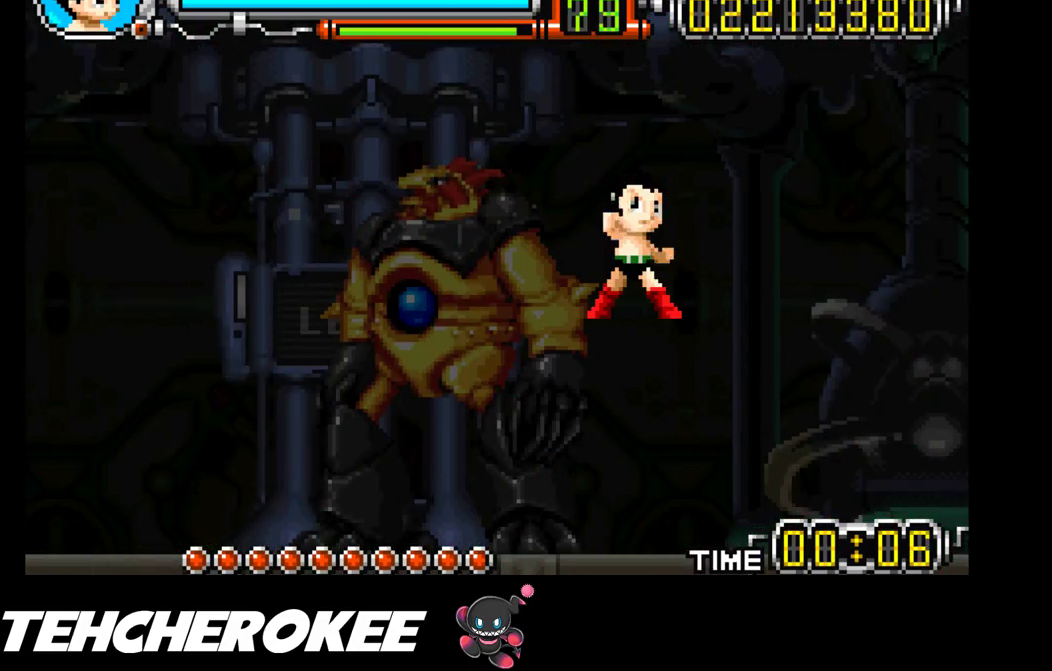
{"buttons": ["R1"], "events": [[333, "R1", "down"], [417, "R1", "up"], [467, "R1", "down"]]}
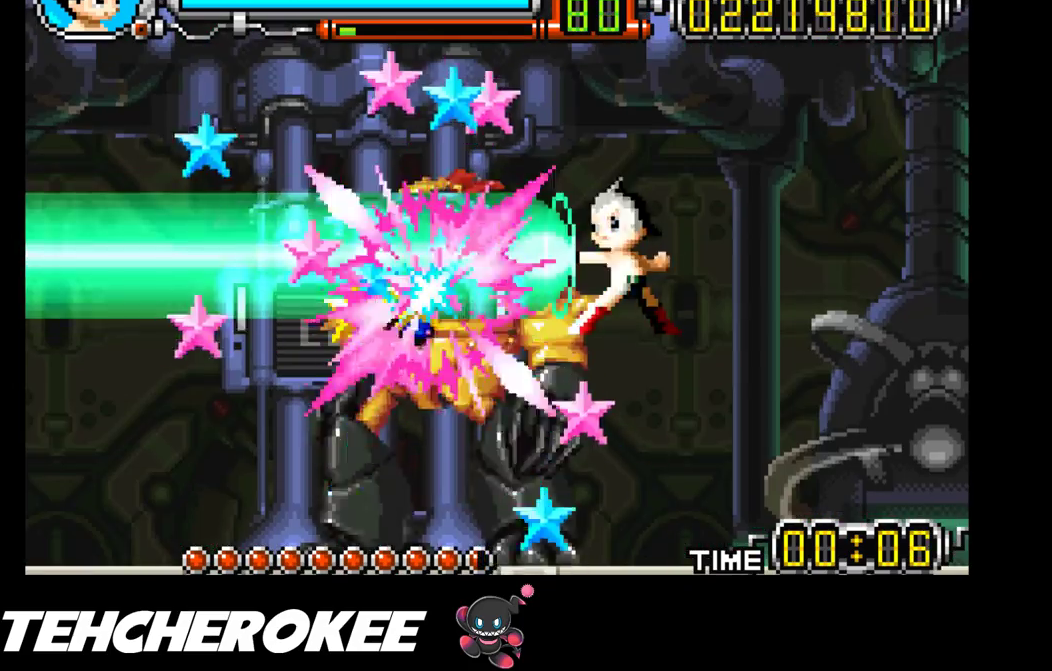
{"buttons": ["R1"], "events": [[33, "R1", "up"], [67, "R1", "down"], [133, "R1", "up"], [183, "R1", "down"], [233, "R1", "up"], [283, "R1", "down"], [350, "R1", "up"], [383, "R1", "down"], [450, "R1", "up"], [483, "R1", "down"]]}
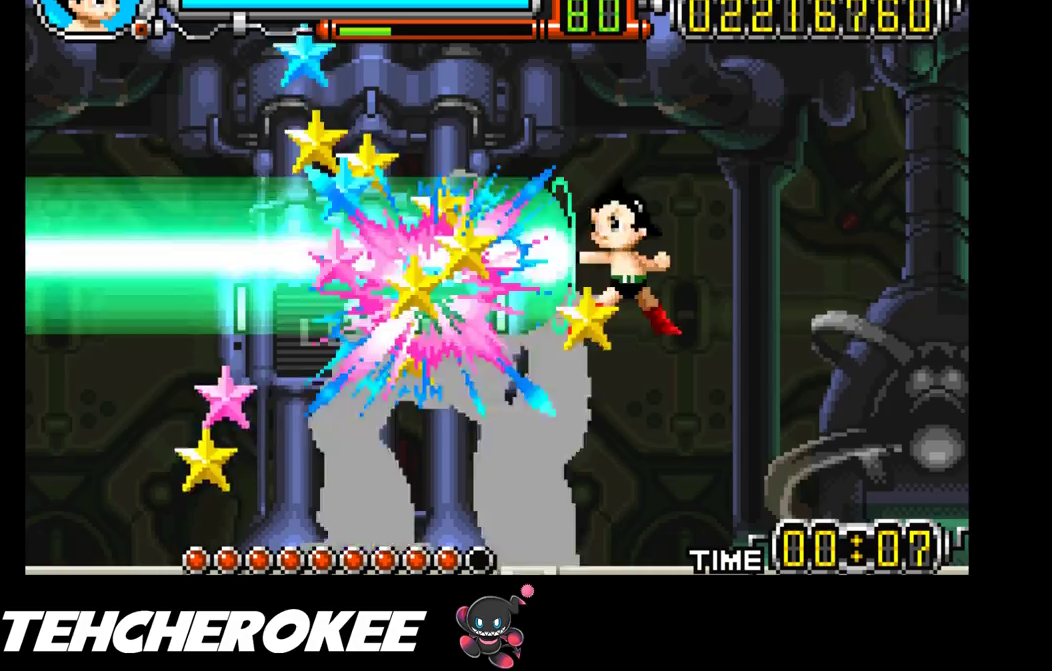
{"buttons": ["R1"], "events": [[33, "R1", "up"], [100, "R1", "down"], [150, "R1", "up"], [200, "R1", "down"], [250, "R1", "up"], [300, "R1", "down"], [350, "R1", "up"], [400, "R1", "down"], [450, "R1", "up"], [483, "R1", "down"]]}
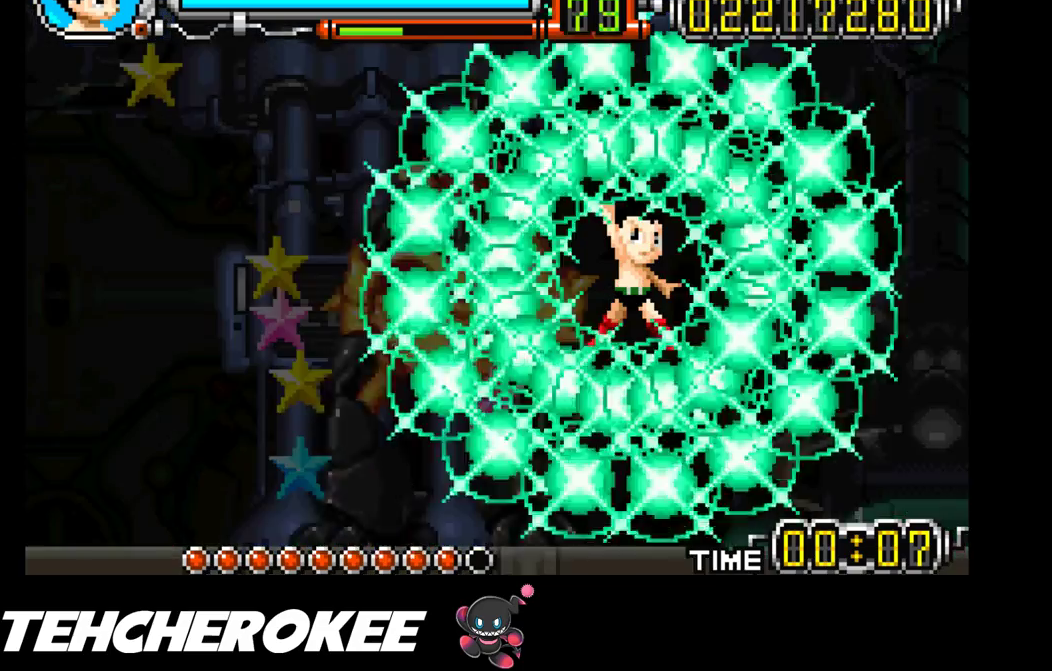
{"buttons": [], "events": [[33, "R1", "up"]]}
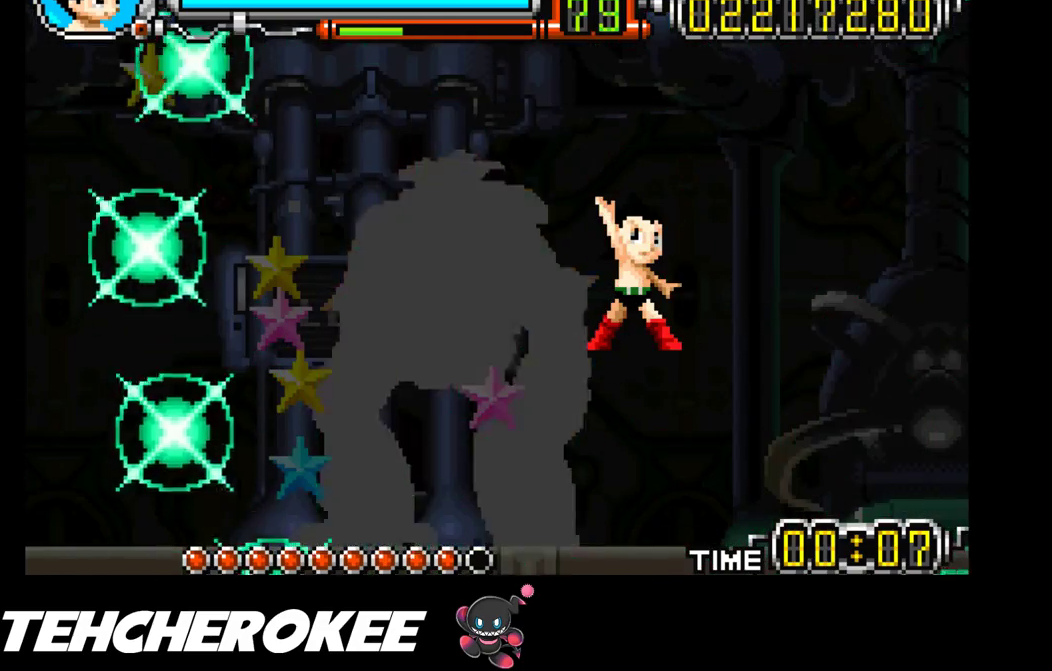
{"buttons": [], "events": []}
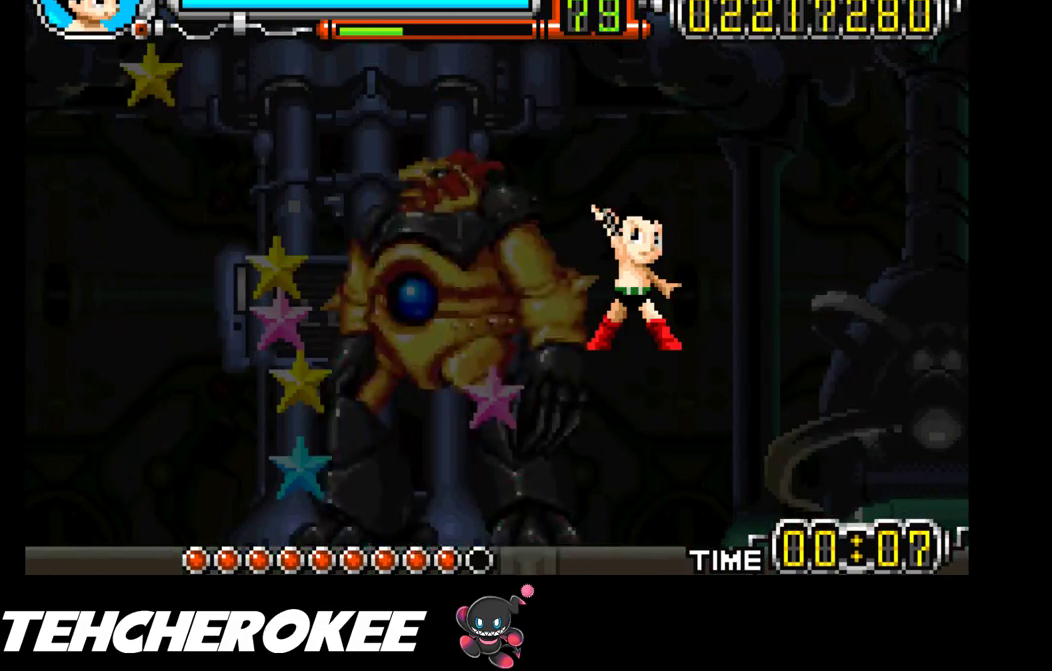
{"buttons": [], "events": [[117, "L1", "down"], [167, "L1", "up"], [217, "L1", "down"], [267, "L1", "up"], [317, "L1", "down"], [367, "L1", "up"], [417, "L1", "down"], [483, "L1", "up"]]}